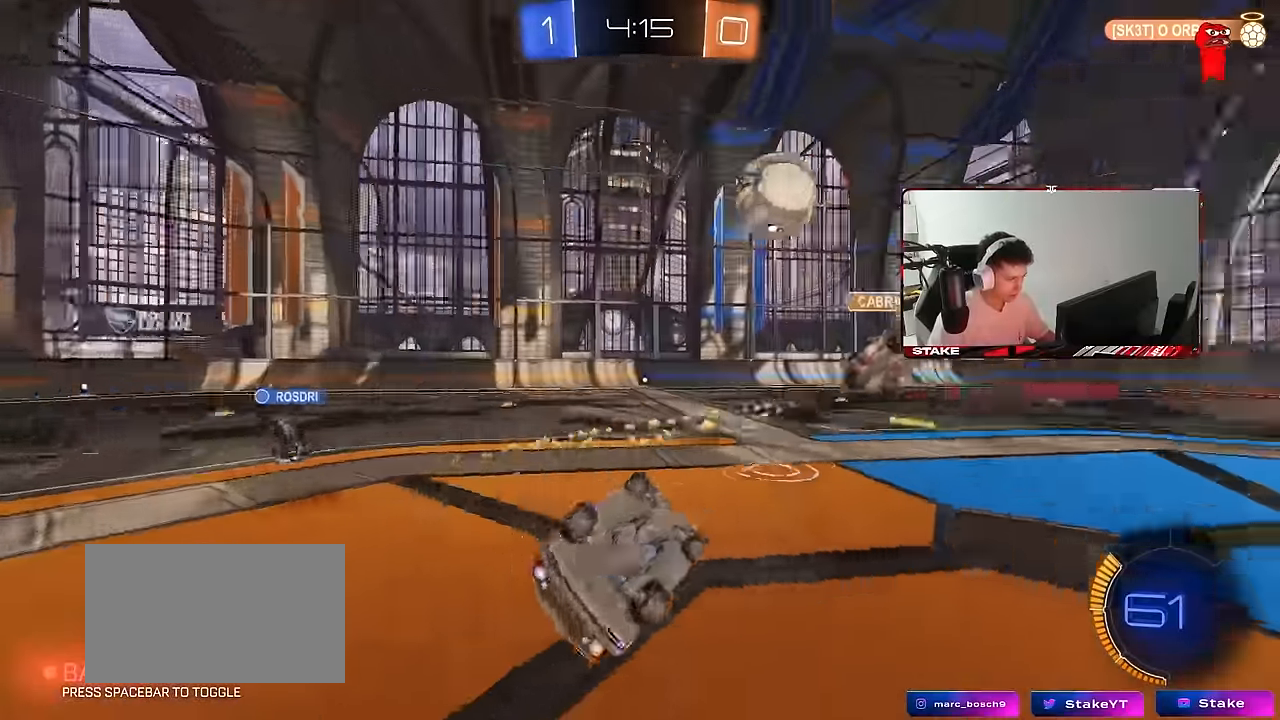
Gameplay with keyboard and mouse; each line is a JSON object with the keys and mouse buttons held at the frame after it. "events" lists presses ("down") and releases ("up") of "1", "2", "3", "4", "5", "a", "alt", "c", "caps_lock", "ctrl", "d", "e", "f", "g", "q", "r", "s", "shift", "space", "t", "tab", "v", "w", "x", "z", "mouse_left", "mouse_wheel" and "mouse_right" between this image and that frame as [ms after this image, input, new state], when the widget could be followed in between. "mouse_left", "mouse_wheel", "mouse_right" = the "left", "wheel", "right" buttons of the "mouse" list. No other keys are recorded. "wheel" means that the mouse wheel is clicked or scrolled. "mouse_move" is the direction in which the mouse moves at that frame (one of eight, or "still"), when it could be read.
{"keys": ["a", "s"], "mouse": [], "mouse_move": "still", "events": [[434, "a", "down"], [434, "shift", "up"], [484, "d", "up"]]}
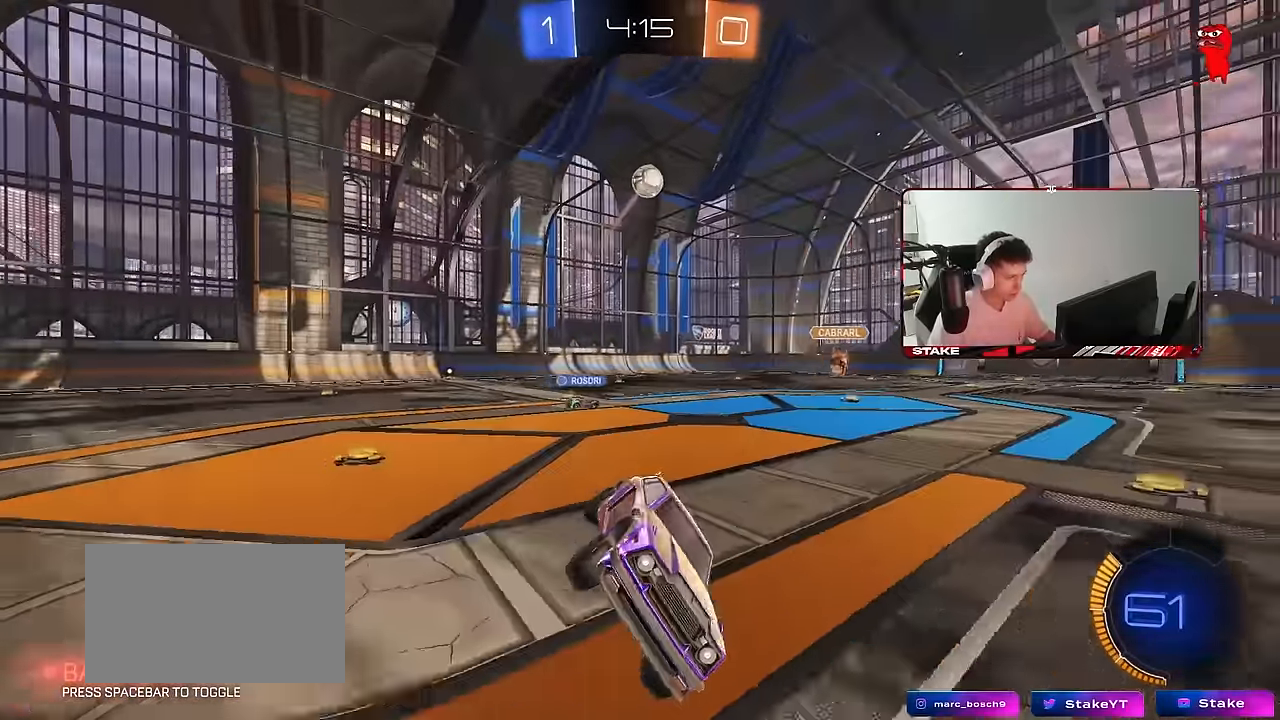
{"keys": ["a", "shift", "w"], "mouse": ["left"], "mouse_move": "still", "events": [[34, "s", "up"], [67, "a", "up"], [167, "a", "down"], [167, "w", "down"], [317, "space", "down"], [350, "mouse_left", "down"], [450, "space", "up"], [500, "shift", "down"]]}
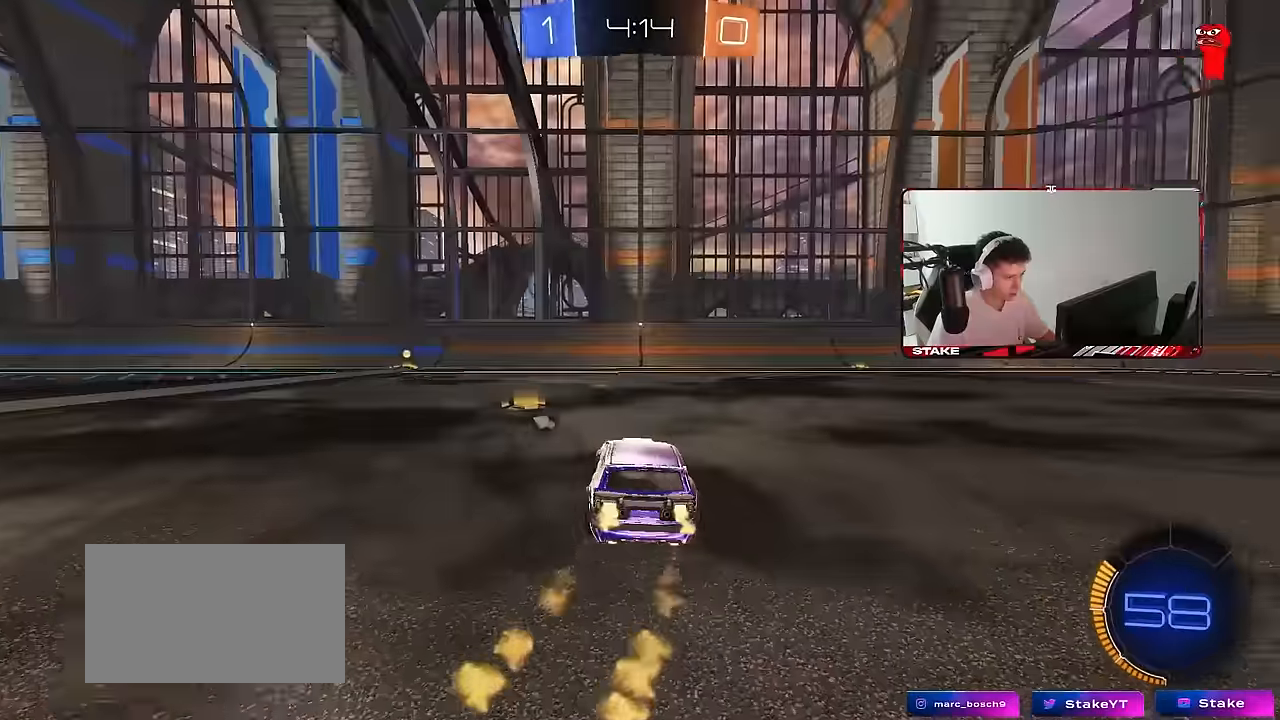
{"keys": ["a", "w"], "mouse": ["left"], "mouse_move": "still", "events": [[84, "mouse_left", "up"], [84, "shift", "up"], [334, "mouse_left", "down"]]}
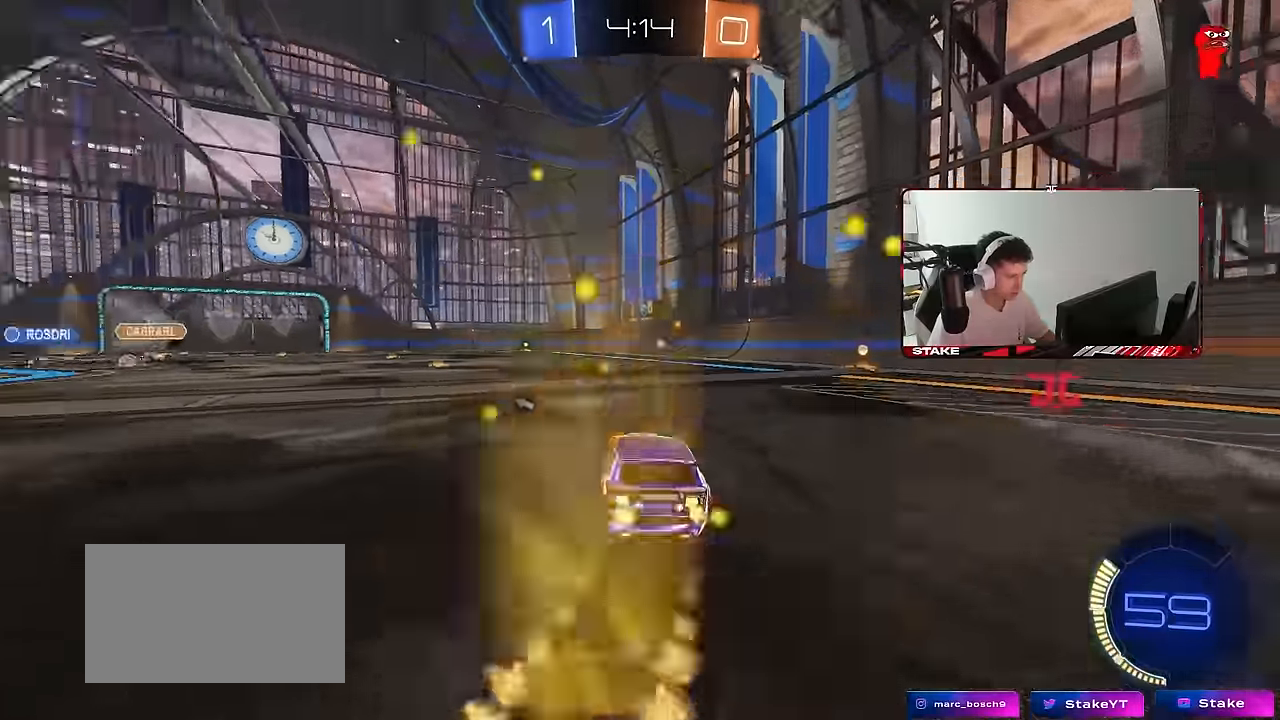
{"keys": ["a", "s", "shift", "space"], "mouse": [], "mouse_move": "up-right", "events": [[117, "a", "up"], [150, "mouse_right", "down"], [200, "a", "down"], [200, "shift", "down"], [250, "mouse_right", "up"], [300, "mouse_right", "down"], [300, "s", "down"], [300, "w", "up"], [334, "space", "down"], [384, "mouse_left", "up"], [434, "mouse_right", "up"]]}
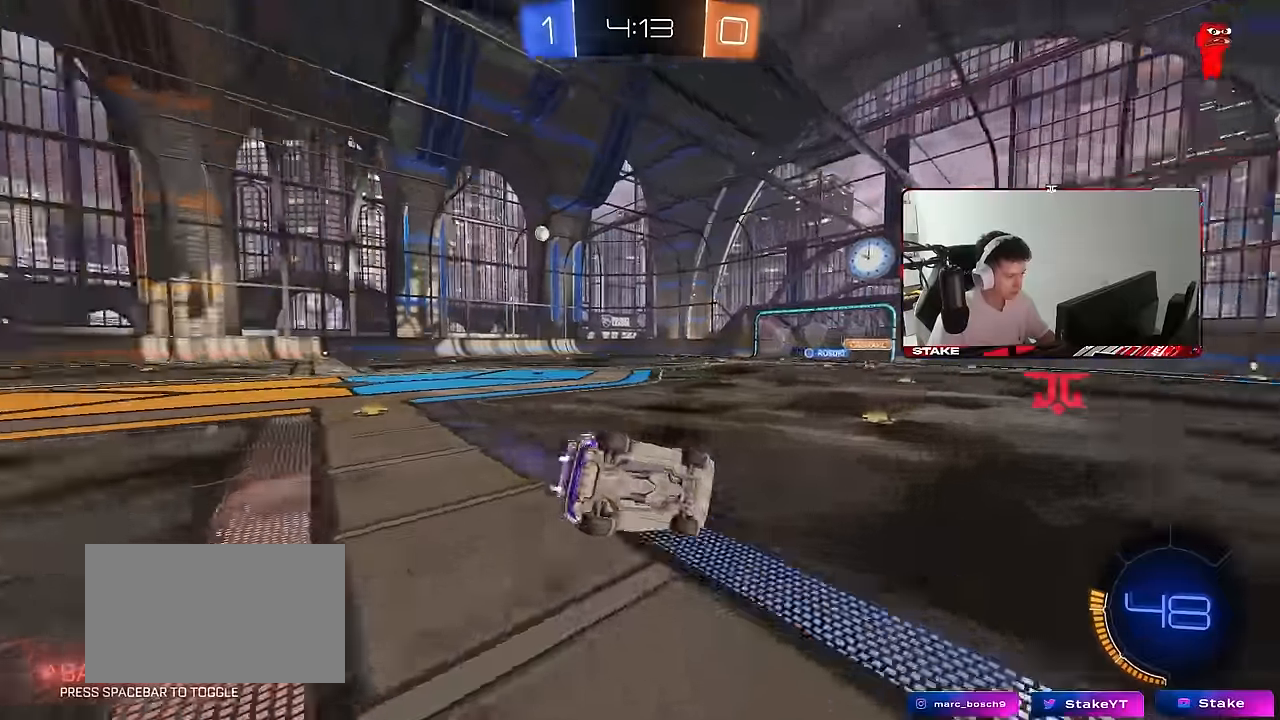
{"keys": ["a", "s", "space"], "mouse": [], "mouse_move": "still", "events": [[34, "space", "up"], [217, "s", "up"], [267, "s", "down"], [500, "shift", "up"], [500, "space", "down"]]}
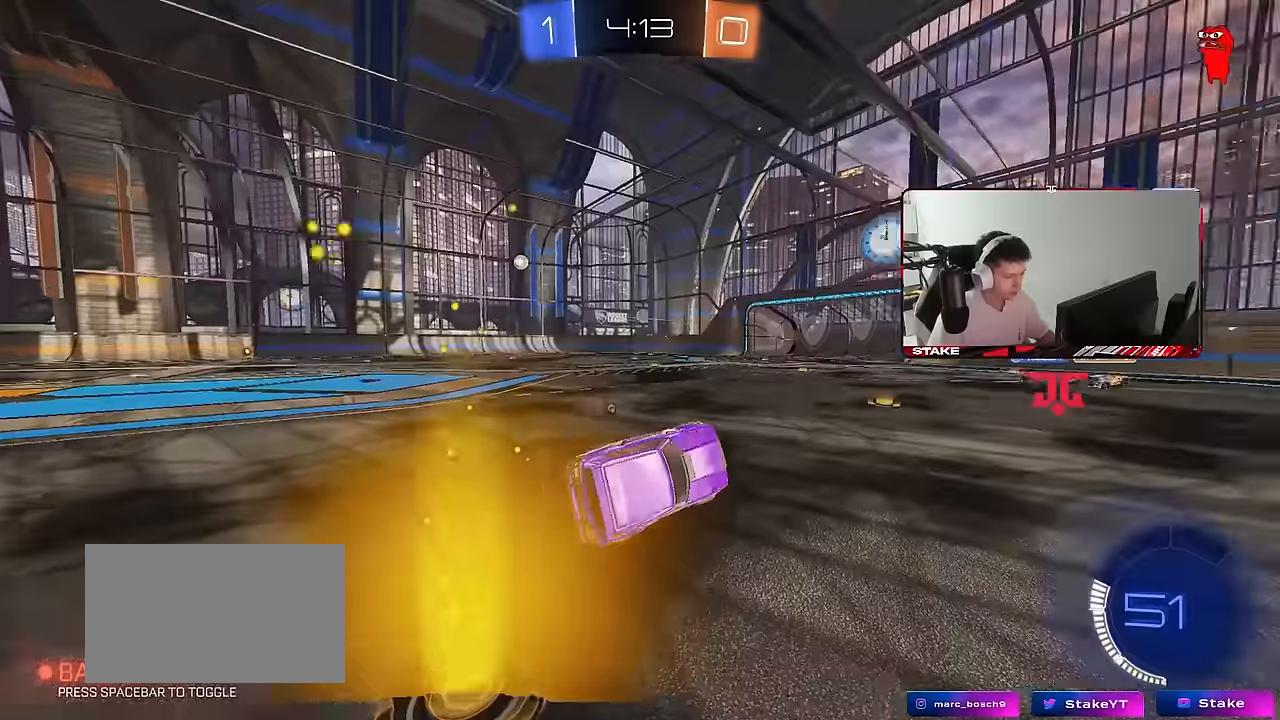
{"keys": ["a", "w"], "mouse": [], "mouse_move": "still", "events": [[50, "a", "up"], [50, "s", "up"], [134, "space", "up"], [234, "w", "down"], [284, "a", "down"]]}
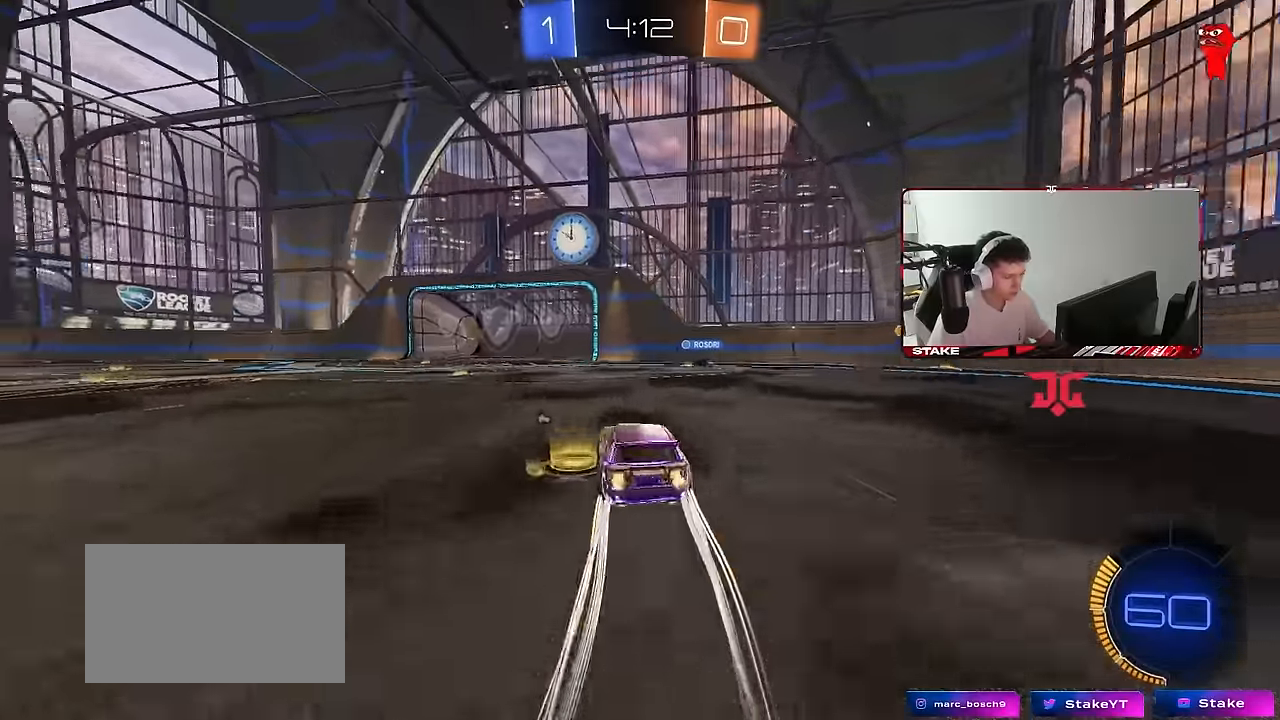
{"keys": ["d"], "mouse": [], "mouse_move": "still", "events": [[100, "a", "up"], [150, "a", "down"], [300, "a", "up"], [434, "d", "down"], [484, "w", "up"]]}
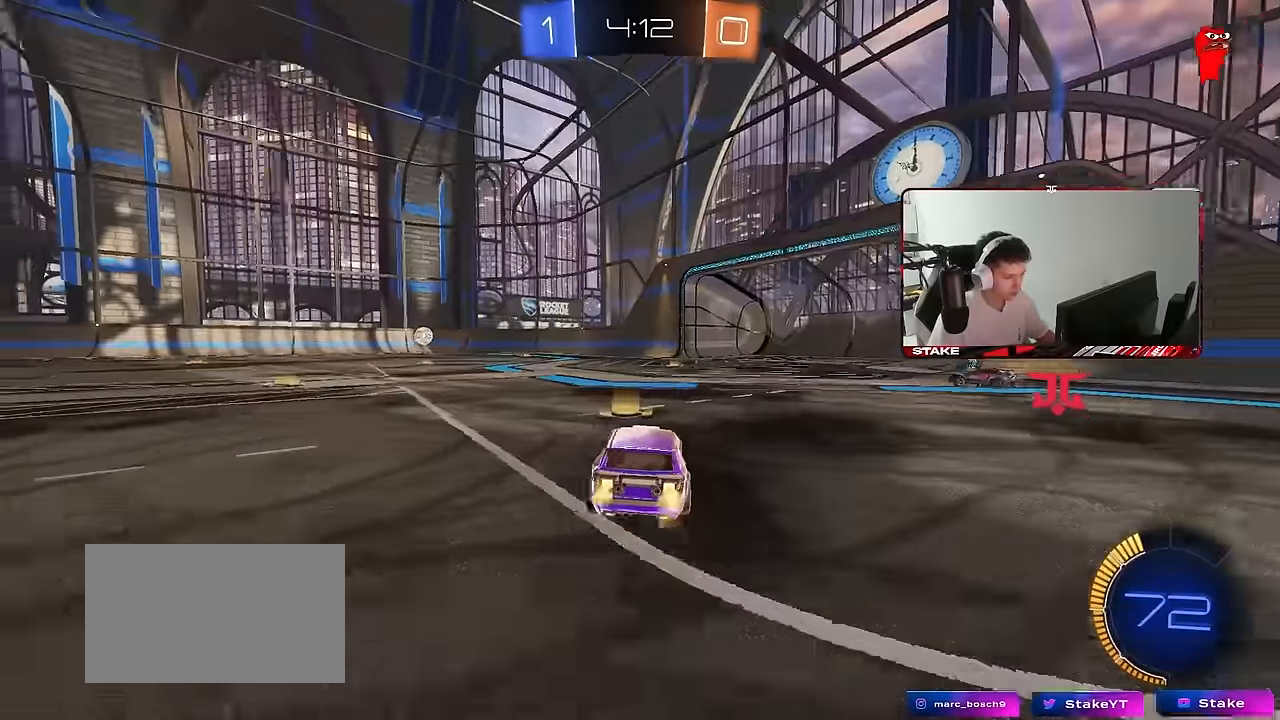
{"keys": ["a", "w"], "mouse": [], "mouse_move": "still", "events": [[34, "space", "down"], [167, "space", "up"], [400, "d", "up"], [450, "a", "down"], [450, "w", "down"]]}
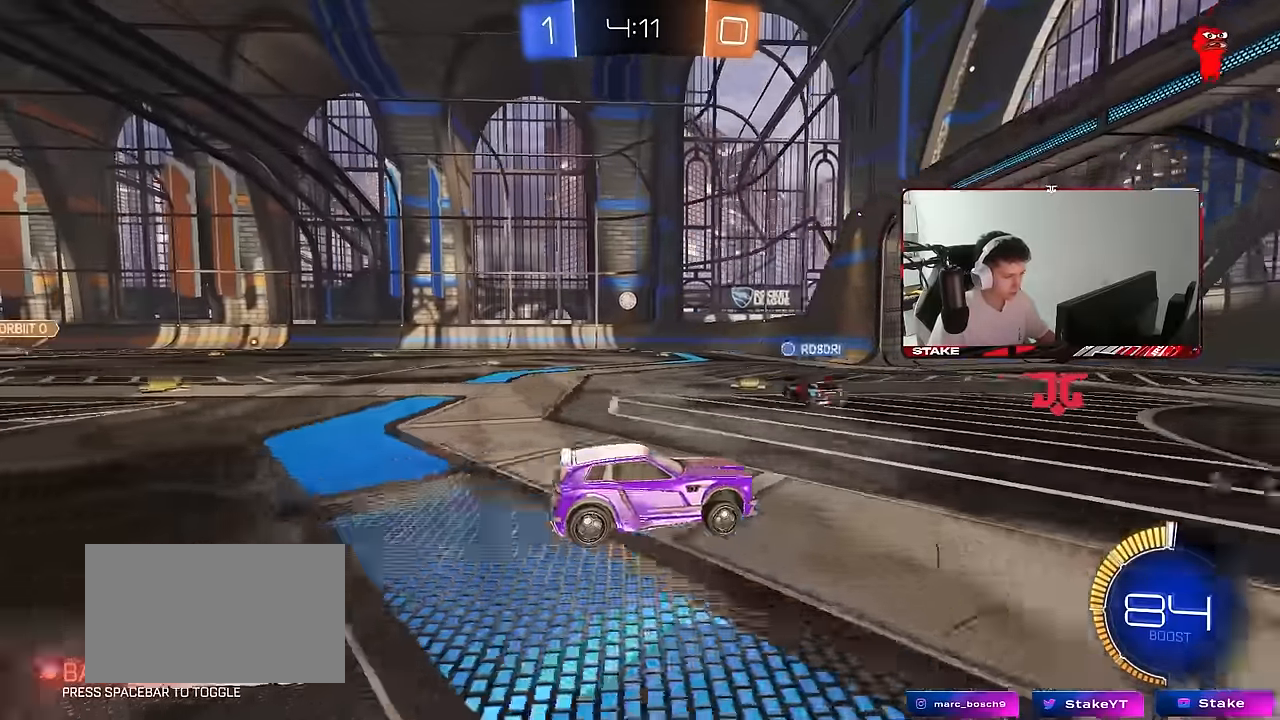
{"keys": ["w"], "mouse": [], "mouse_move": "still", "events": [[234, "a", "up"]]}
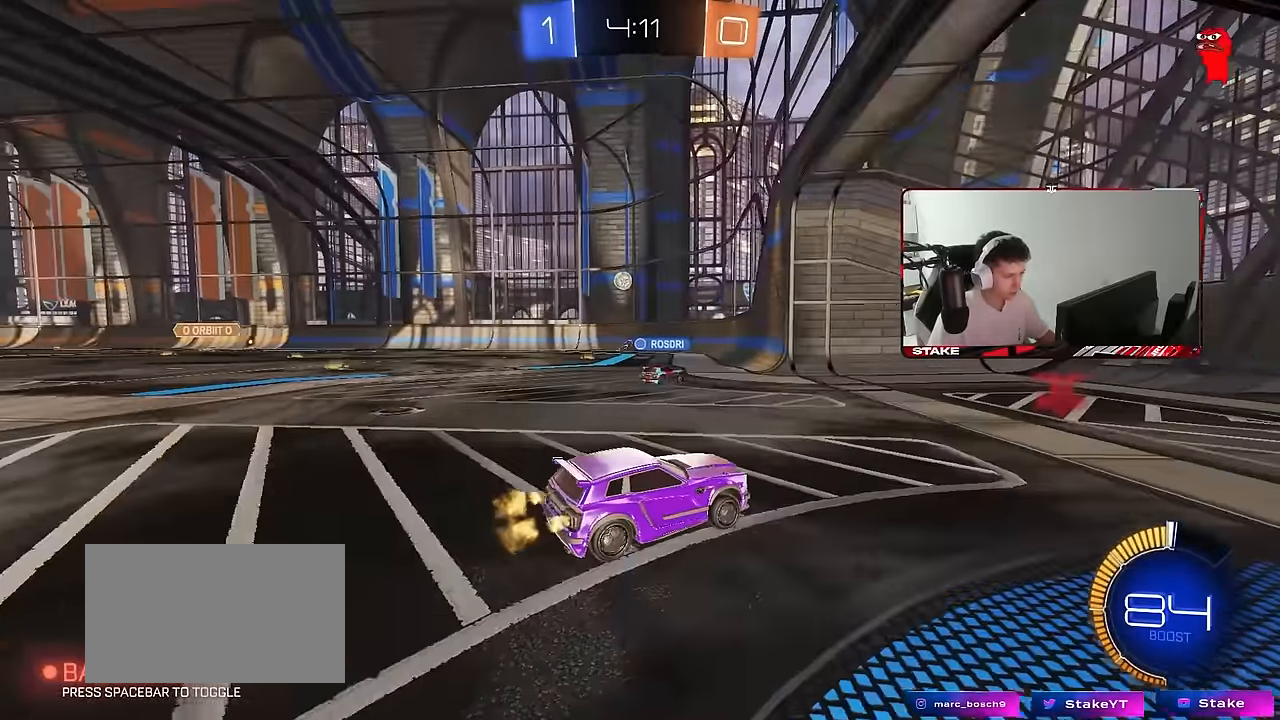
{"keys": ["s"], "mouse": [], "mouse_move": "still", "events": [[17, "d", "down"], [67, "d", "up"], [117, "a", "down"], [117, "shift", "down"], [384, "shift", "up"], [384, "w", "up"], [484, "a", "up"], [484, "s", "down"]]}
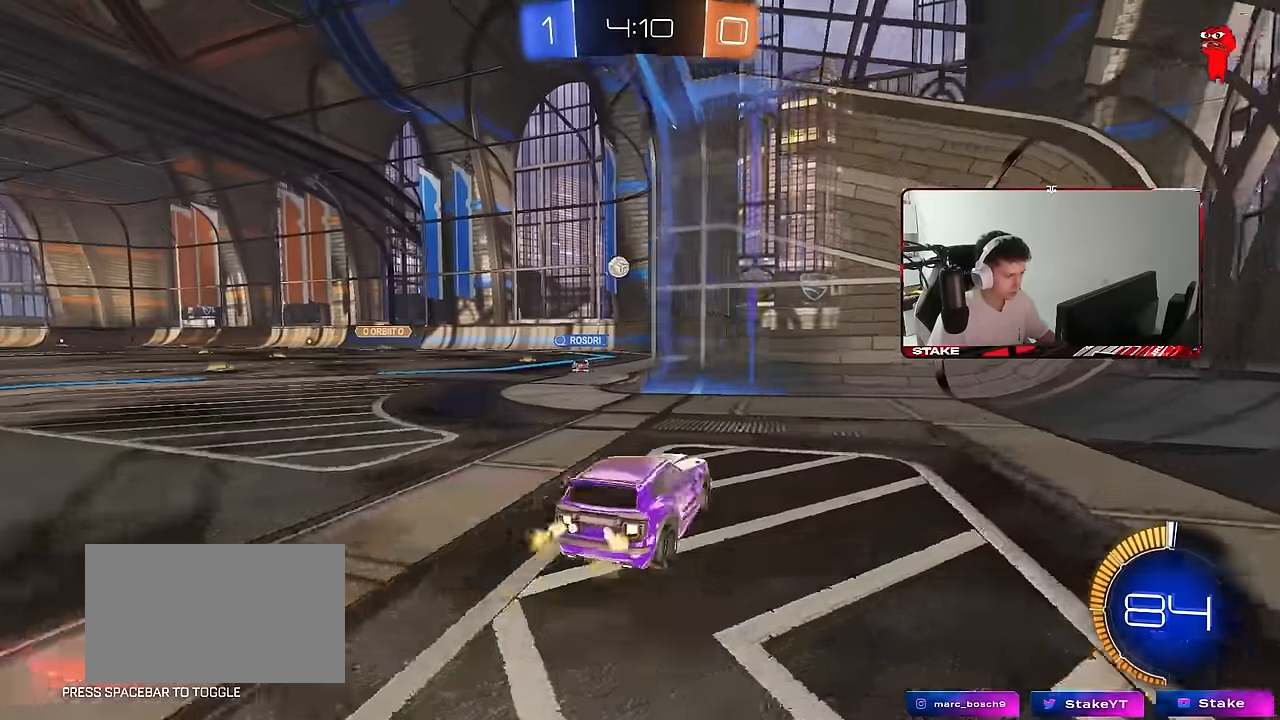
{"keys": ["w"], "mouse": [], "mouse_move": "still", "events": [[117, "s", "up"], [217, "a", "down"], [217, "w", "down"], [450, "a", "up"]]}
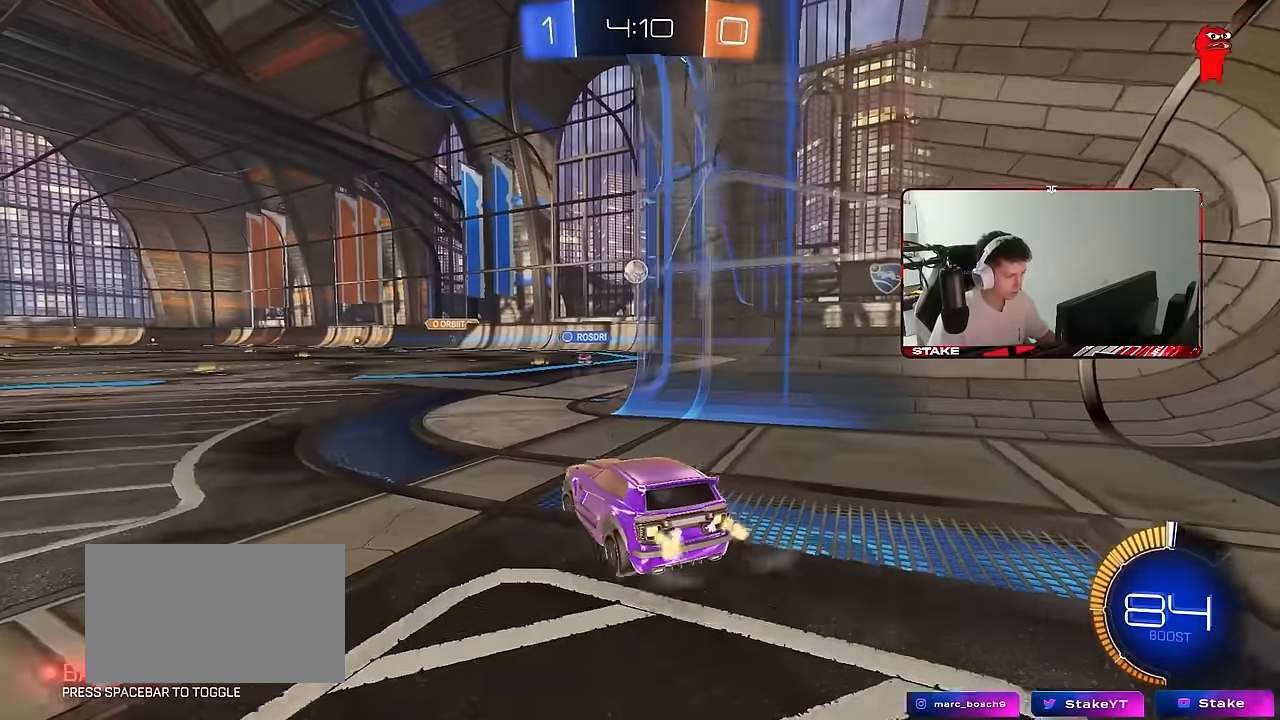
{"keys": ["w"], "mouse": [], "mouse_move": "still", "events": [[100, "d", "down"], [134, "d", "up"]]}
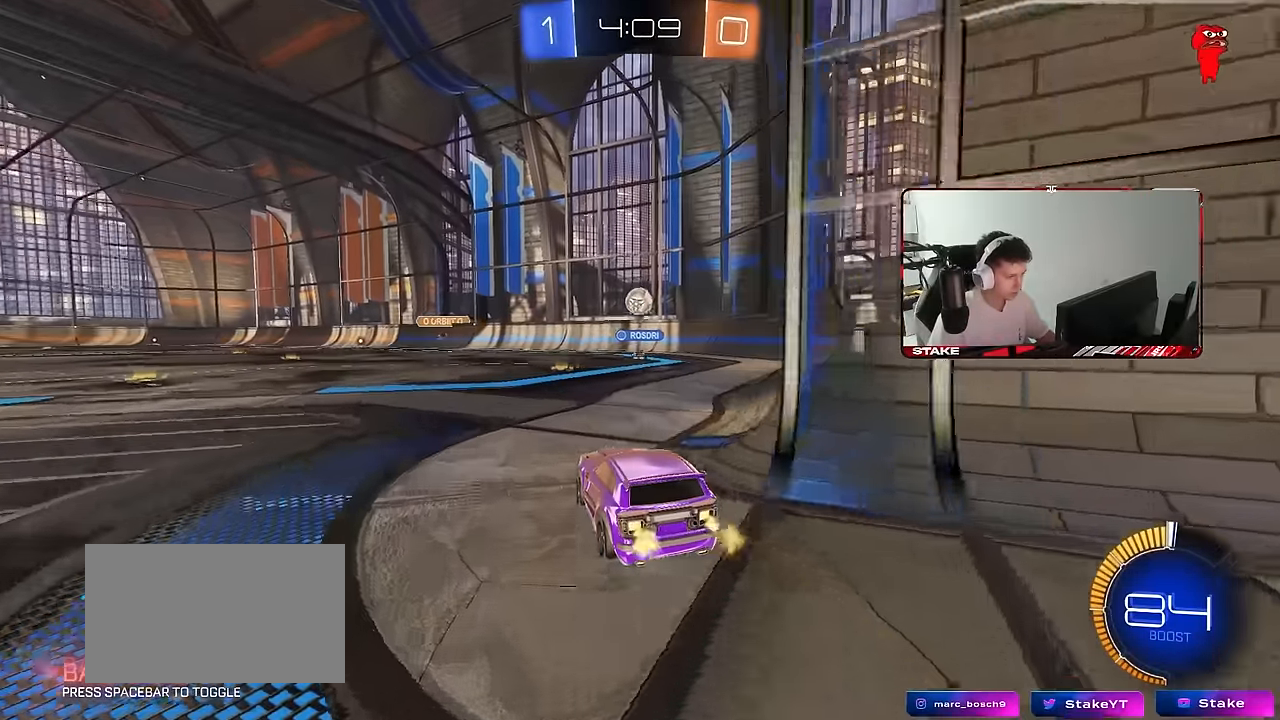
{"keys": ["a"], "mouse": [], "mouse_move": "still", "events": [[17, "d", "down"], [150, "d", "up"], [250, "d", "down"], [300, "w", "up"], [384, "a", "down"], [384, "d", "up"], [384, "s", "down"], [434, "s", "up"]]}
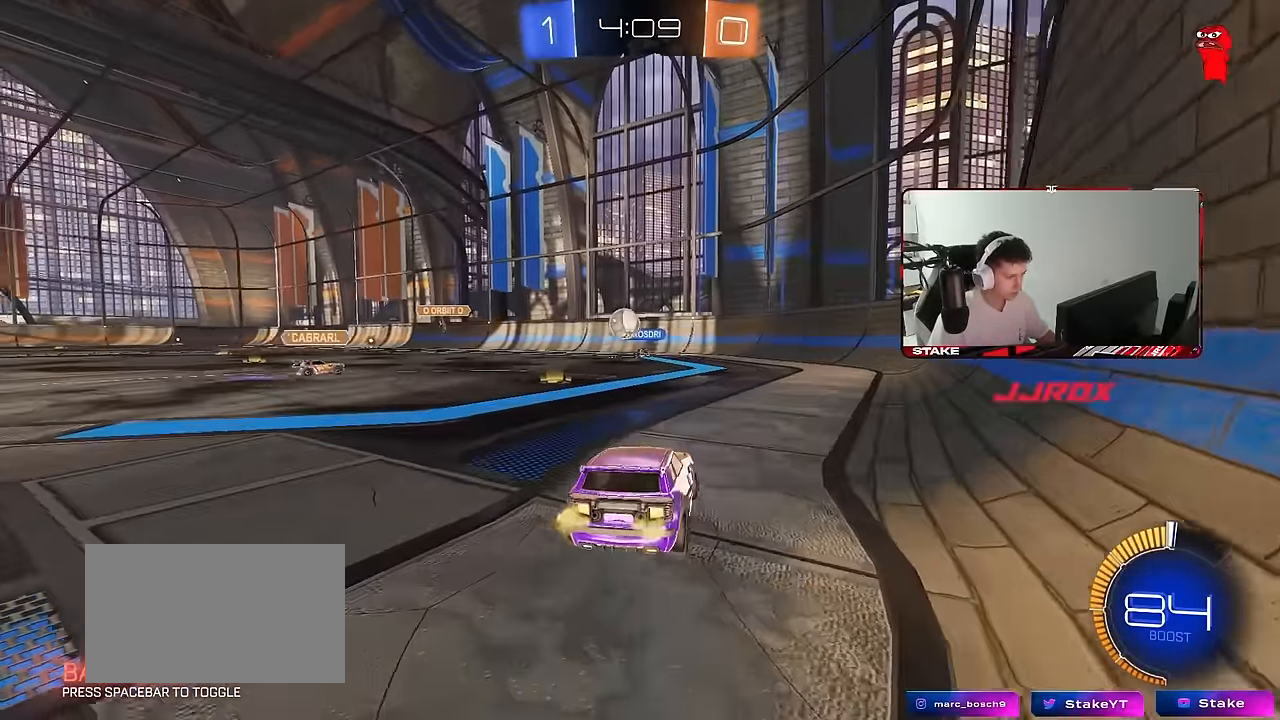
{"keys": ["w"], "mouse": [], "mouse_move": "still", "events": [[34, "a", "up"], [117, "w", "down"], [167, "a", "down"], [317, "mouse_left", "down"], [350, "a", "up"], [500, "mouse_left", "up"]]}
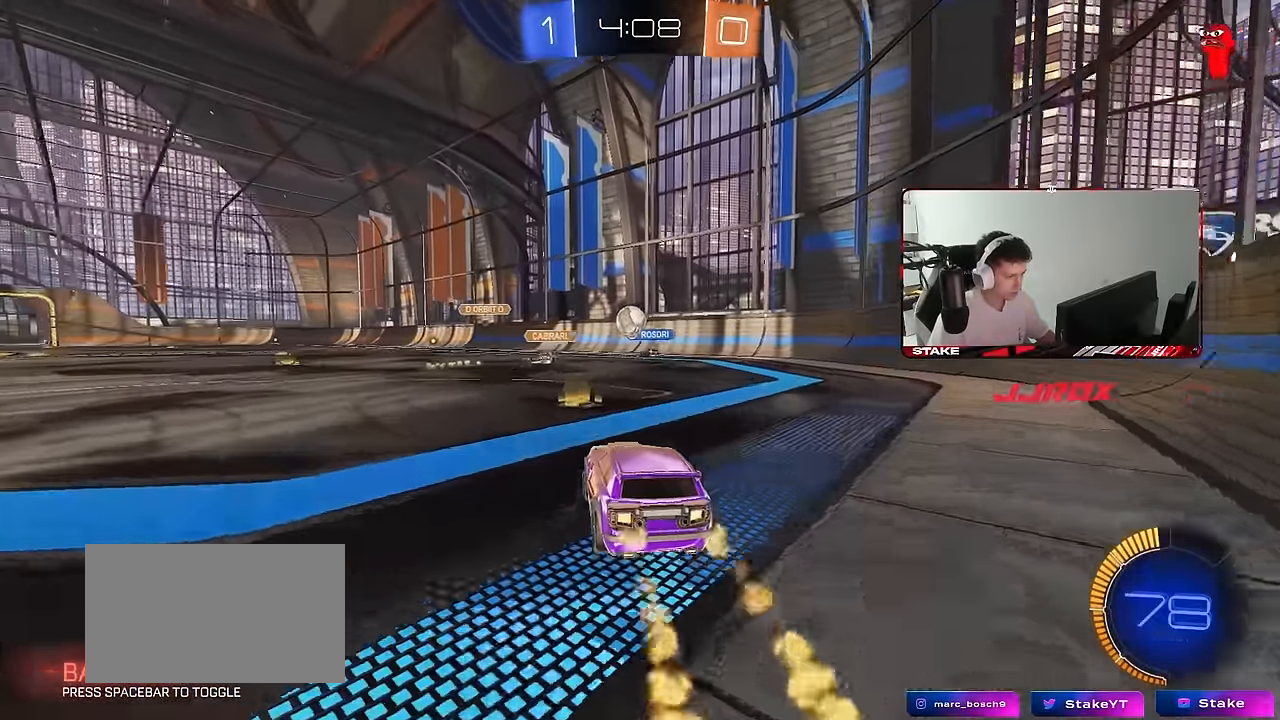
{"keys": ["w"], "mouse": [], "mouse_move": "still", "events": [[84, "d", "down"], [184, "d", "up"]]}
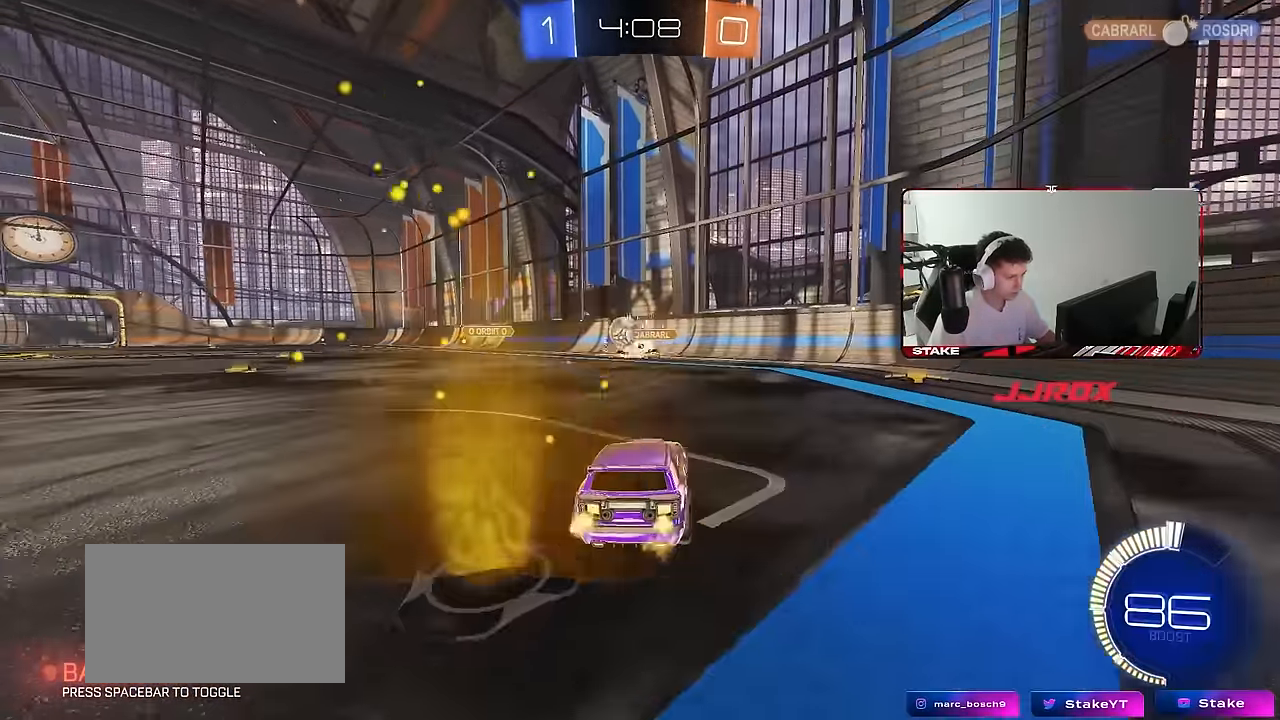
{"keys": ["w"], "mouse": [], "mouse_move": "still", "events": [[67, "a", "down"], [150, "a", "up"], [200, "d", "down"], [434, "d", "up"]]}
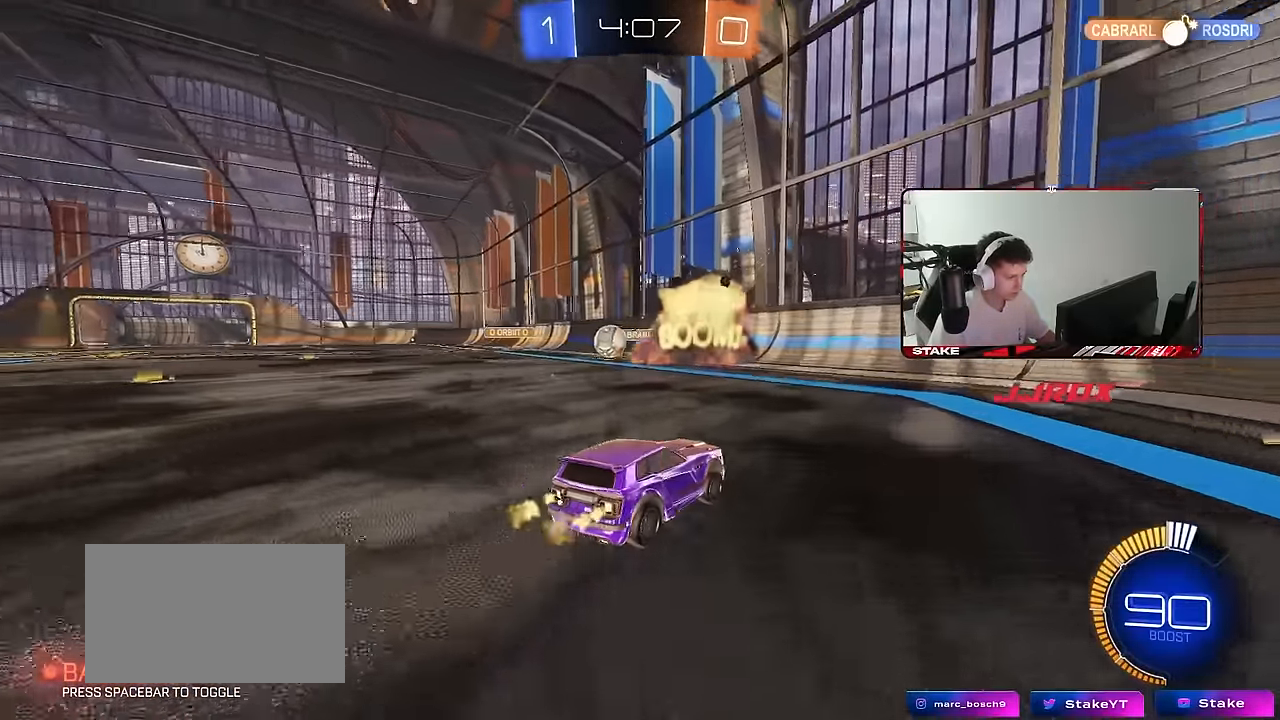
{"keys": ["a", "w"], "mouse": [], "mouse_move": "still", "events": [[117, "a", "down"], [117, "shift", "down"], [300, "shift", "up"]]}
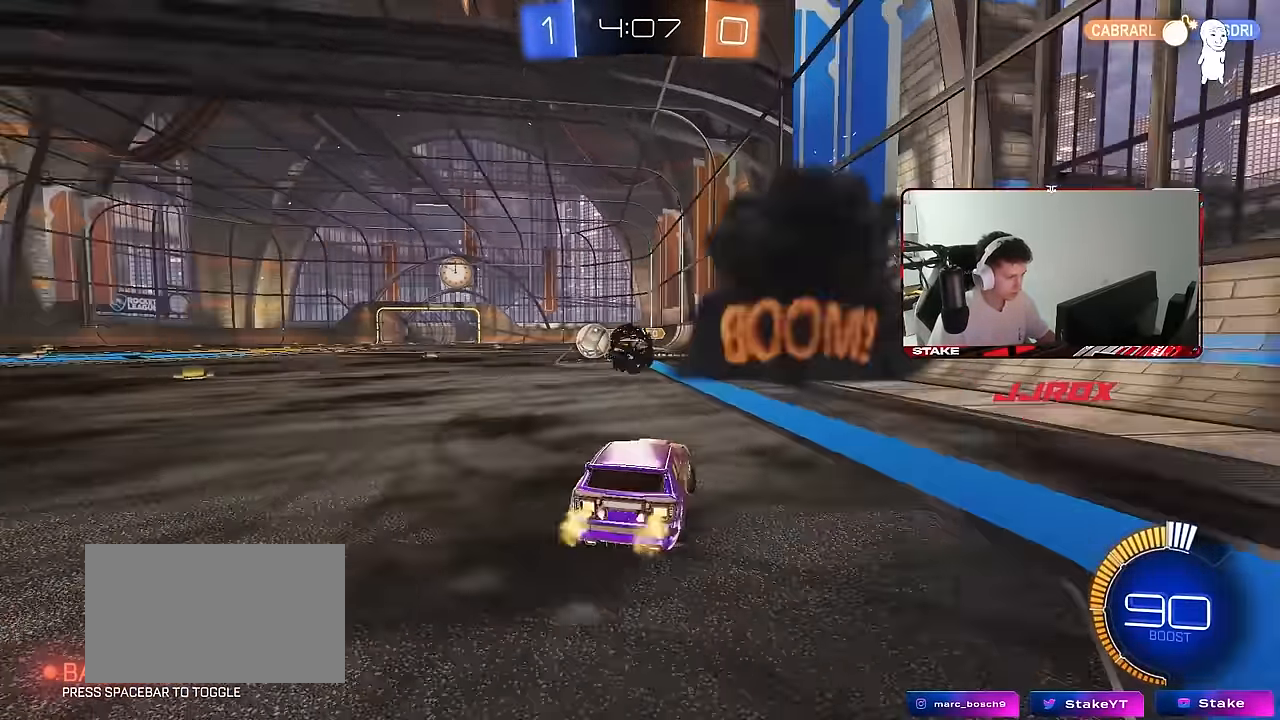
{"keys": ["a", "w"], "mouse": ["left"], "mouse_move": "still", "events": [[100, "mouse_left", "down"], [184, "shift", "down"], [234, "shift", "up"]]}
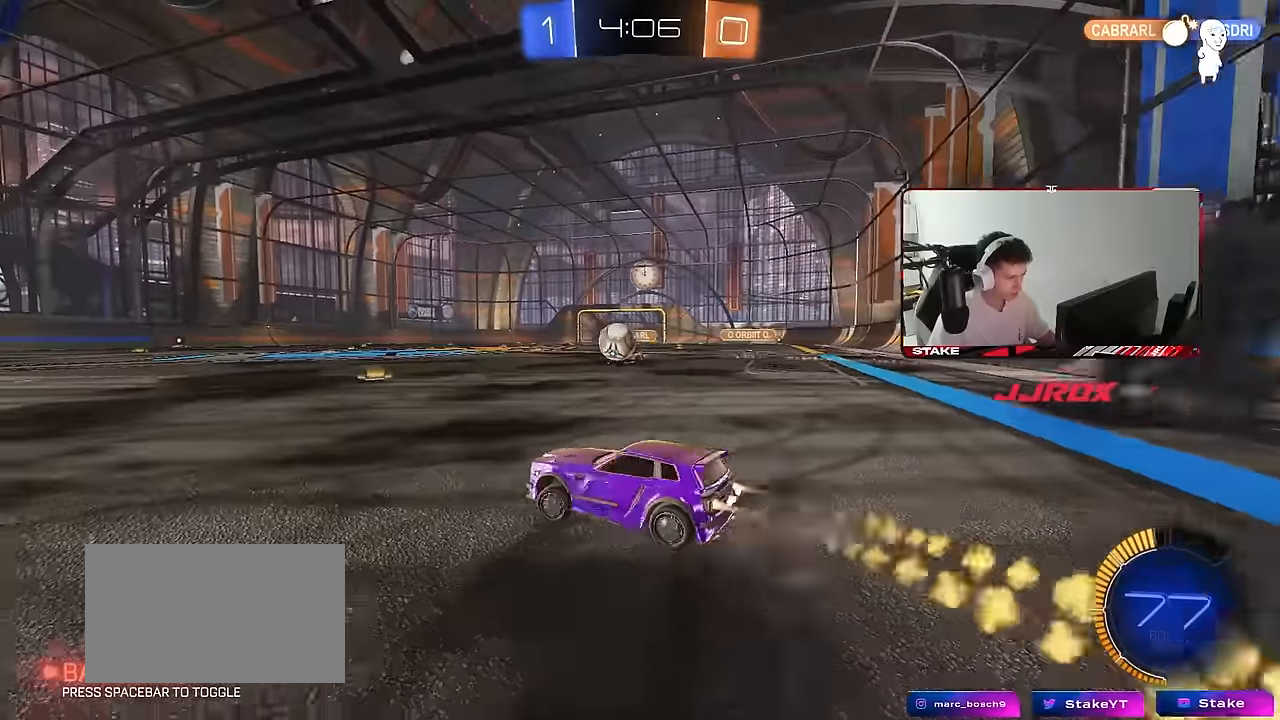
{"keys": ["a", "w"], "mouse": ["left"], "mouse_move": "still", "events": [[100, "a", "up"], [434, "a", "down"]]}
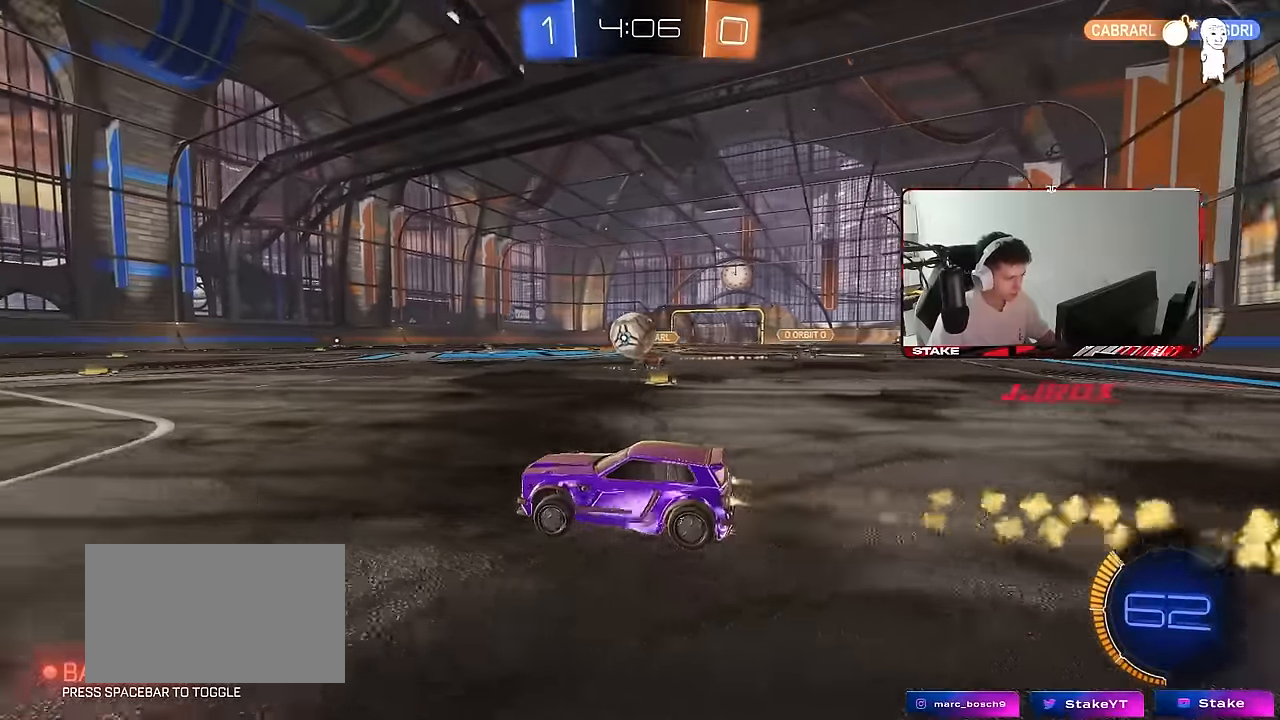
{"keys": ["w"], "mouse": ["left"], "mouse_move": "still", "events": [[84, "a", "up"], [267, "a", "down"], [350, "mouse_left", "up"], [400, "a", "up"], [450, "mouse_left", "down"]]}
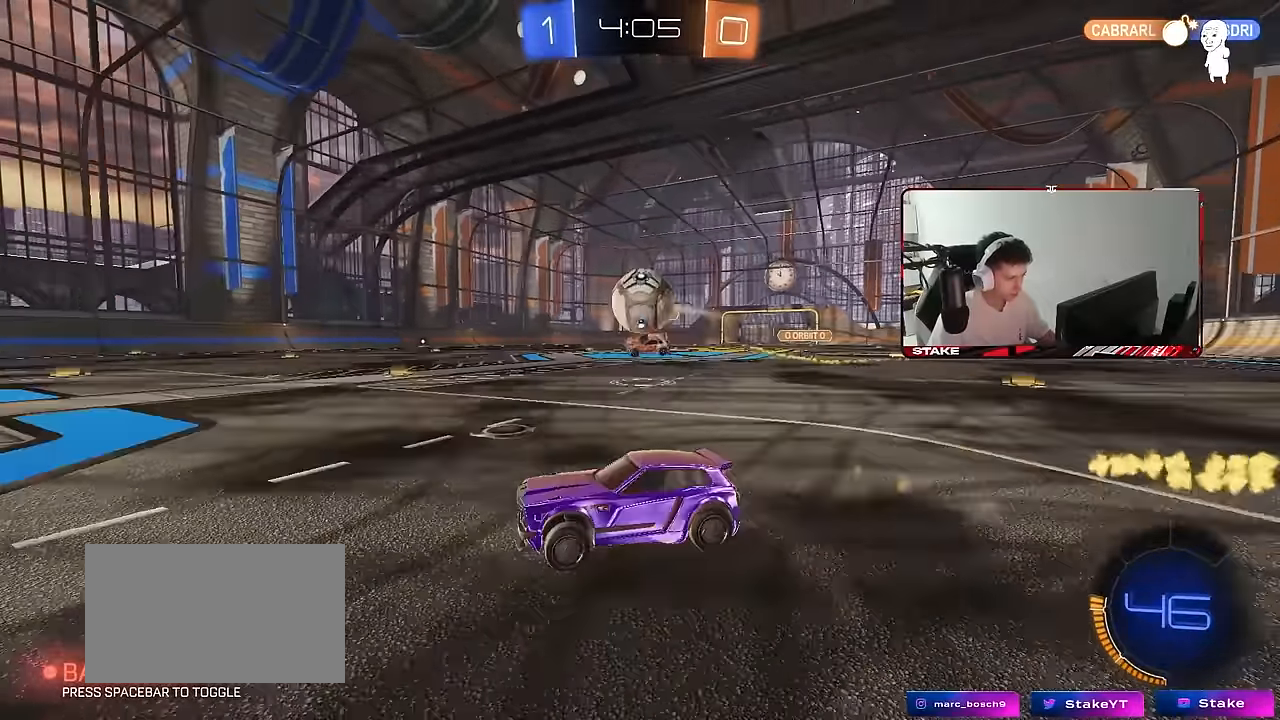
{"keys": ["a", "s", "shift"], "mouse": ["right"], "mouse_move": "down", "events": [[84, "a", "down"], [84, "mouse_left", "up"], [184, "a", "up"], [184, "w", "up"], [234, "d", "down"], [334, "a", "down"], [334, "d", "up"], [334, "mouse_right", "down"], [334, "s", "down"], [334, "shift", "down"]]}
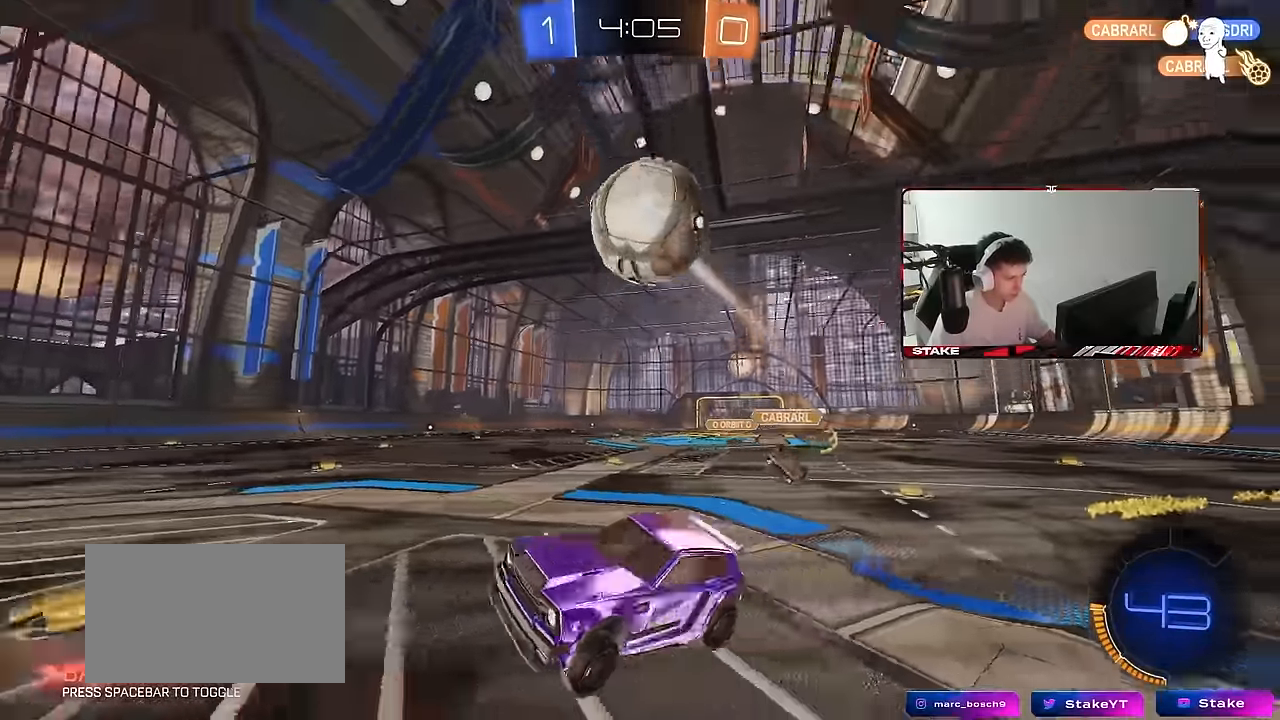
{"keys": ["a", "d"], "mouse": ["left"], "mouse_move": "down-left", "events": [[17, "a", "up"], [17, "mouse_left", "down"], [17, "s", "up"], [17, "shift", "up"], [117, "d", "down"], [117, "s", "down"], [250, "mouse_right", "up"], [350, "s", "up"], [484, "a", "down"]]}
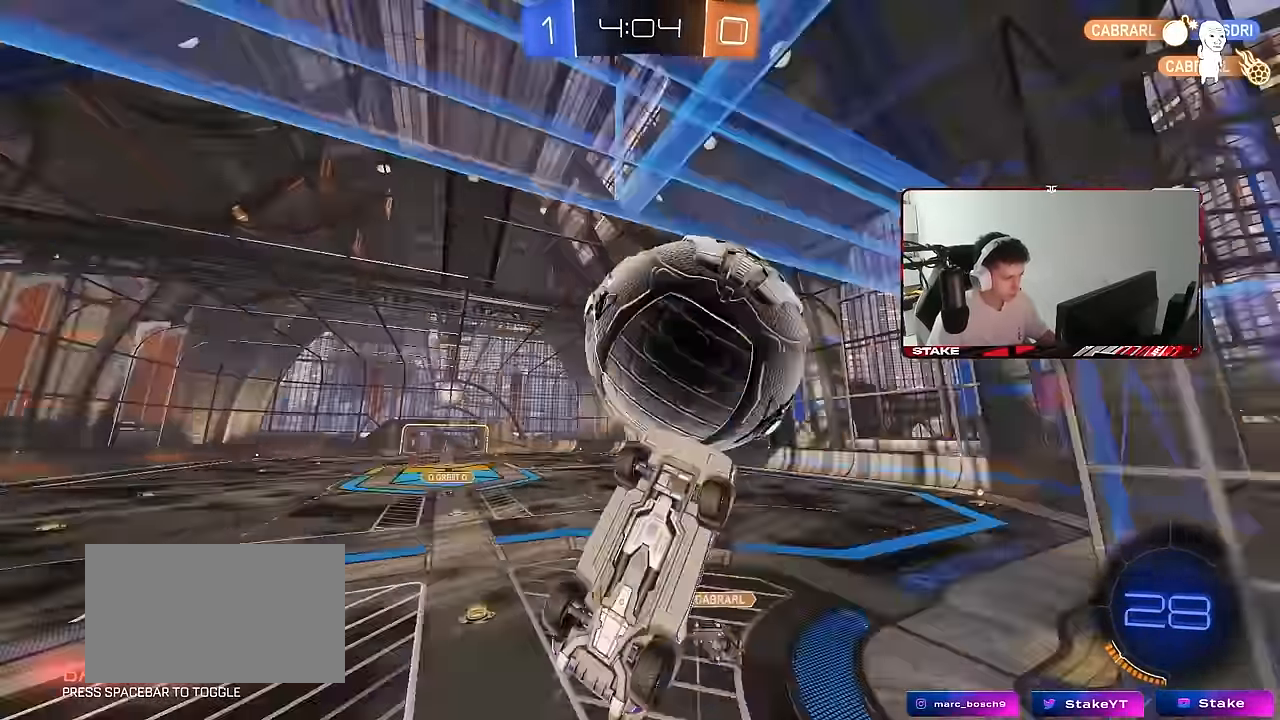
{"keys": [], "mouse": [], "mouse_move": "still", "events": [[34, "d", "up"], [117, "s", "down"], [267, "a", "up"], [267, "s", "up"], [400, "mouse_left", "up"]]}
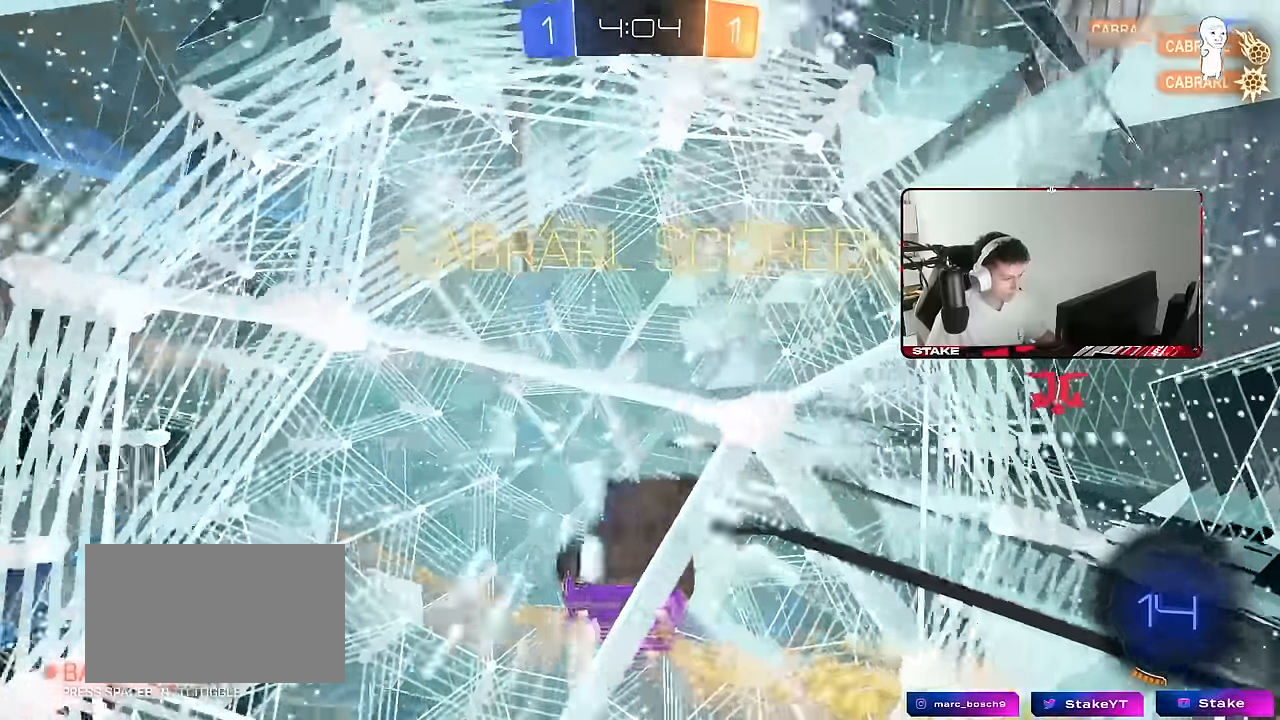
{"keys": ["a", "shift", "w"], "mouse": [], "mouse_move": "still", "events": [[134, "space", "down"], [167, "a", "down"], [184, "shift", "down"], [184, "w", "down"], [284, "space", "up"]]}
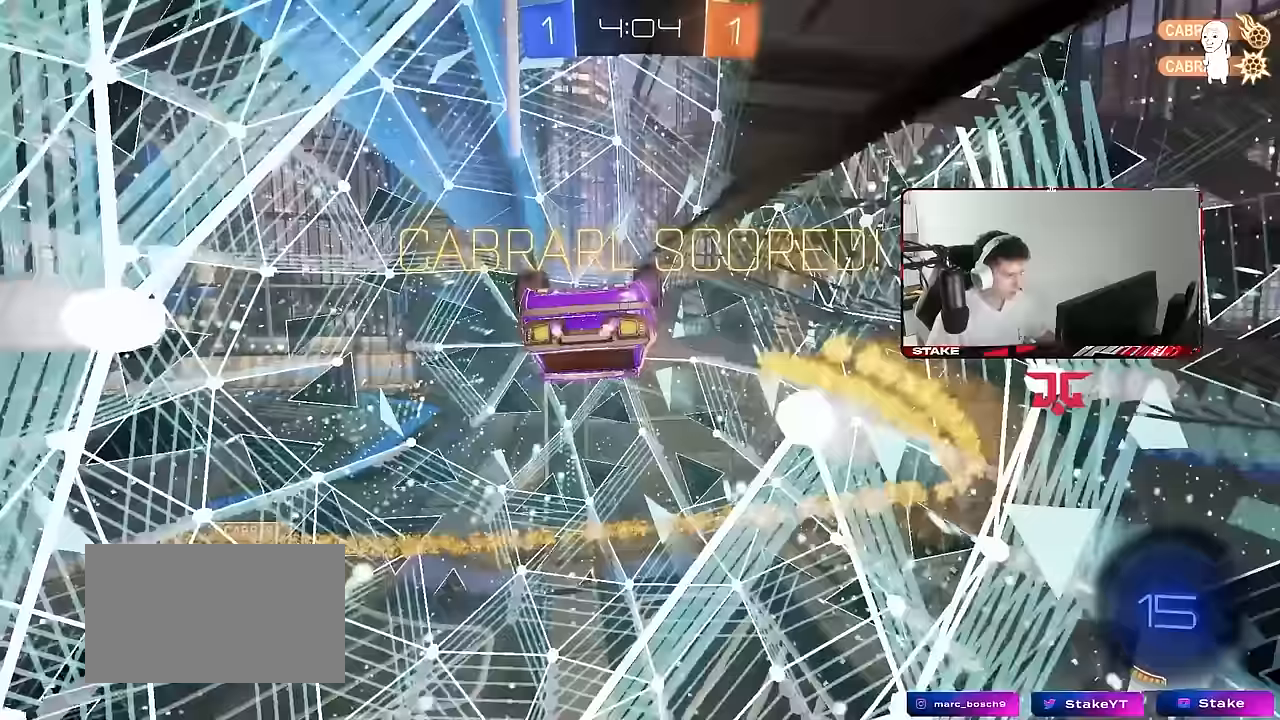
{"keys": ["a"], "mouse": [], "mouse_move": "still", "events": [[100, "w", "up"], [483, "shift", "up"]]}
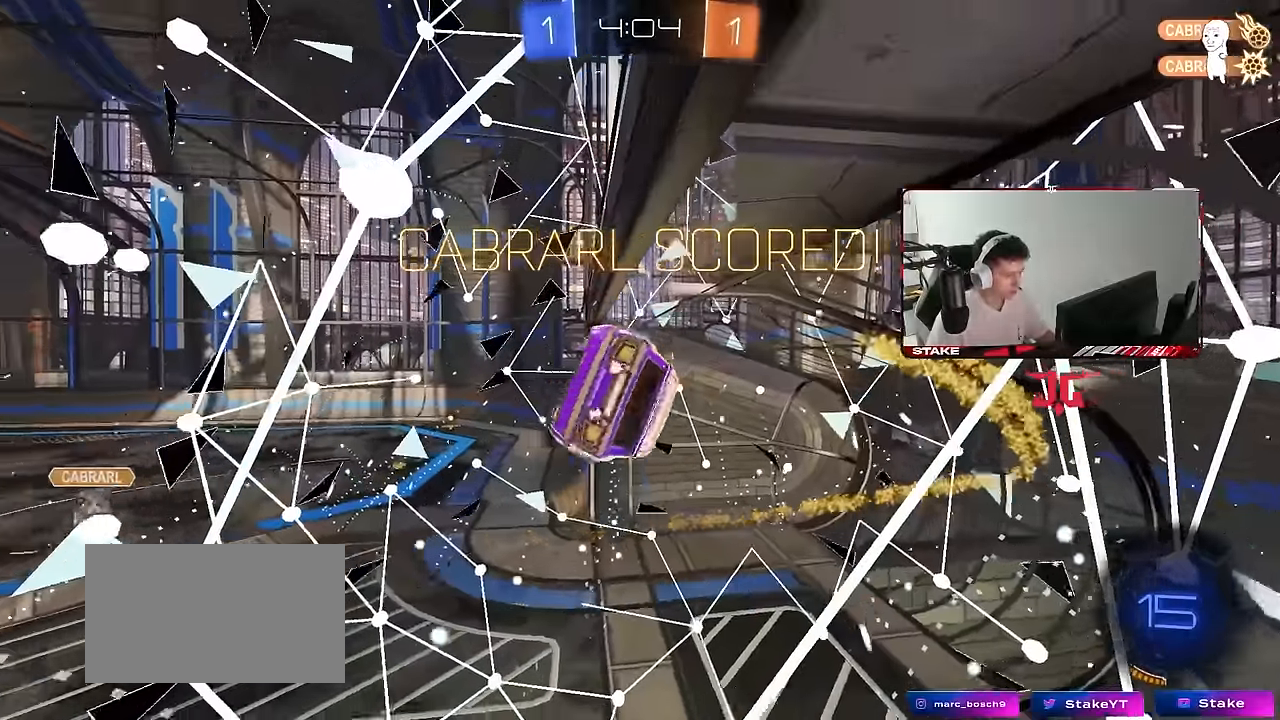
{"keys": ["d"], "mouse": [], "mouse_move": "still", "events": [[33, "shift", "down"], [167, "shift", "up"], [267, "a", "up"], [367, "s", "down"], [400, "a", "down"], [500, "a", "up"], [500, "d", "down"], [500, "s", "up"]]}
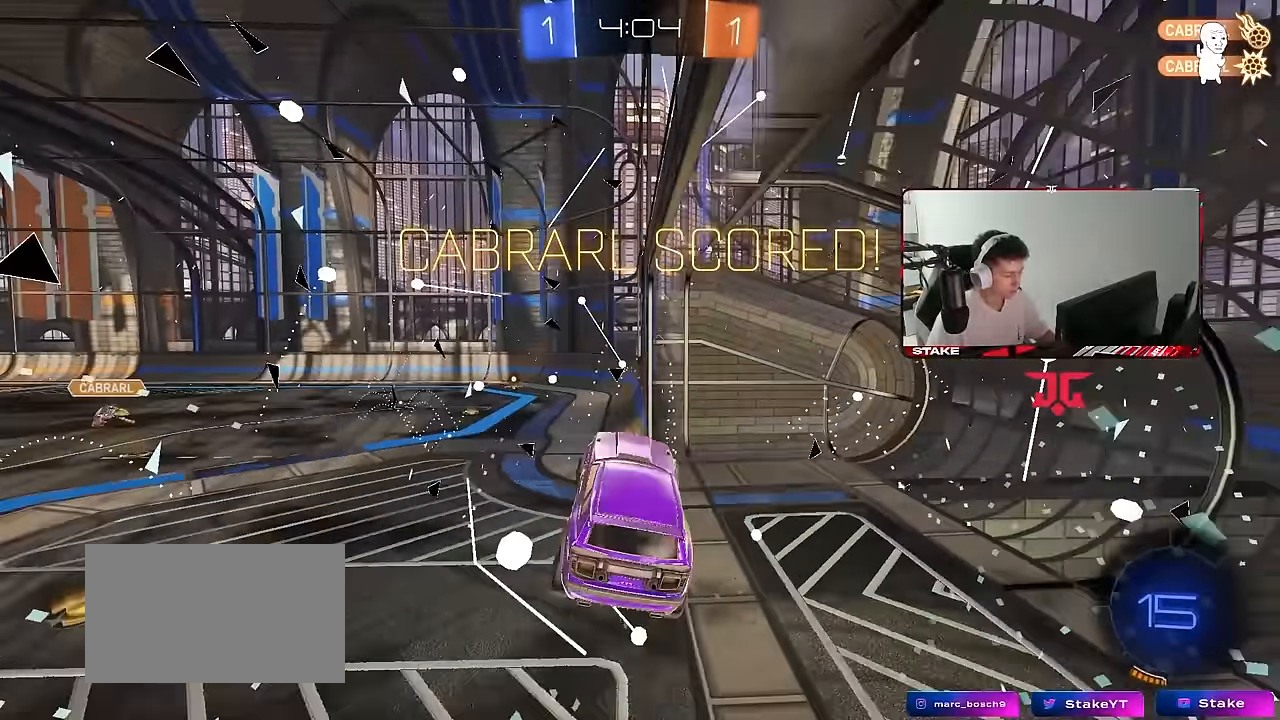
{"keys": ["d", "w"], "mouse": ["left"], "mouse_move": "still", "events": [[83, "d", "up"], [183, "w", "down"], [317, "mouse_left", "down"], [317, "mouse_right", "down"], [417, "mouse_right", "up"], [467, "d", "down"]]}